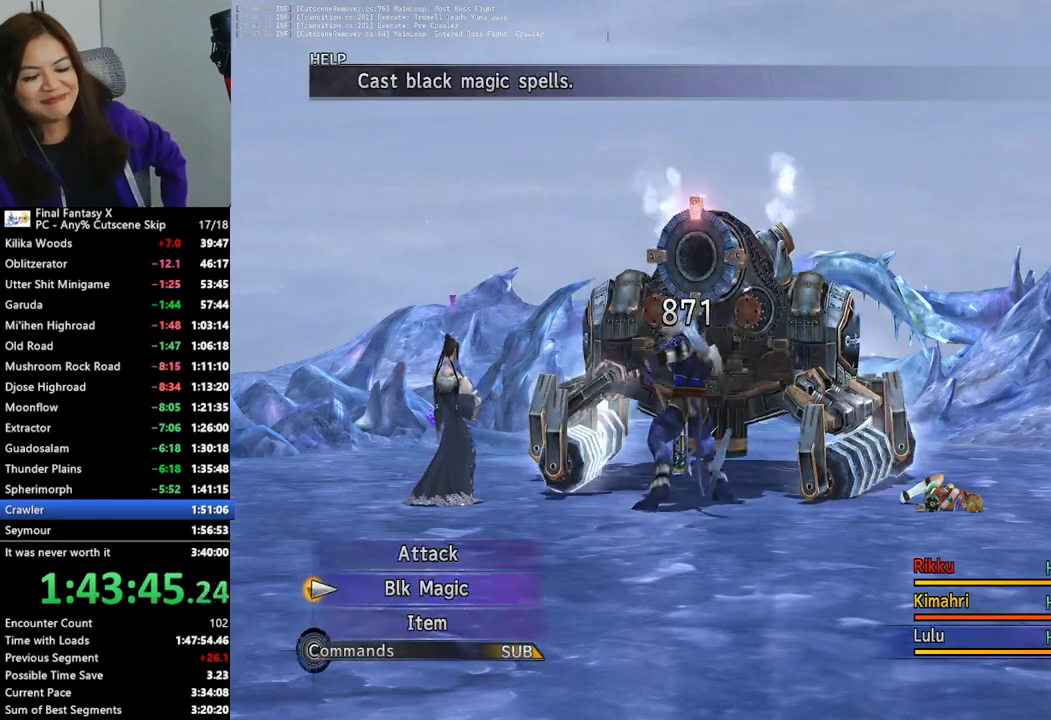
Gameplay with a controller (PlayStation layout); each line is a JSON object with the inputs held at the frame after it. "events" lists button and stick changes between this image and that frame as [ms after this image, input, new state], when the widget could be followed in between.
{"buttons": ["L2"], "left_stick": "center", "right_stick": "center", "events": [[133, "DPAD_DOWN", "down"], [233, "DPAD_DOWN", "up"], [433, "L2", "down"]]}
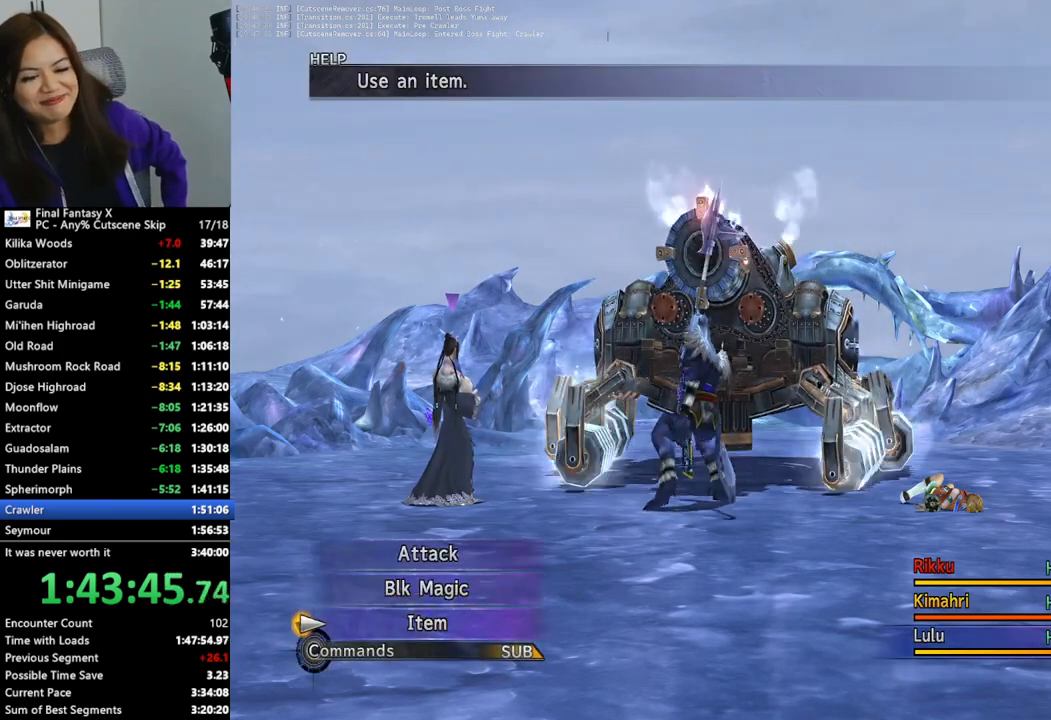
{"buttons": ["L2"], "left_stick": "center", "right_stick": "center", "events": []}
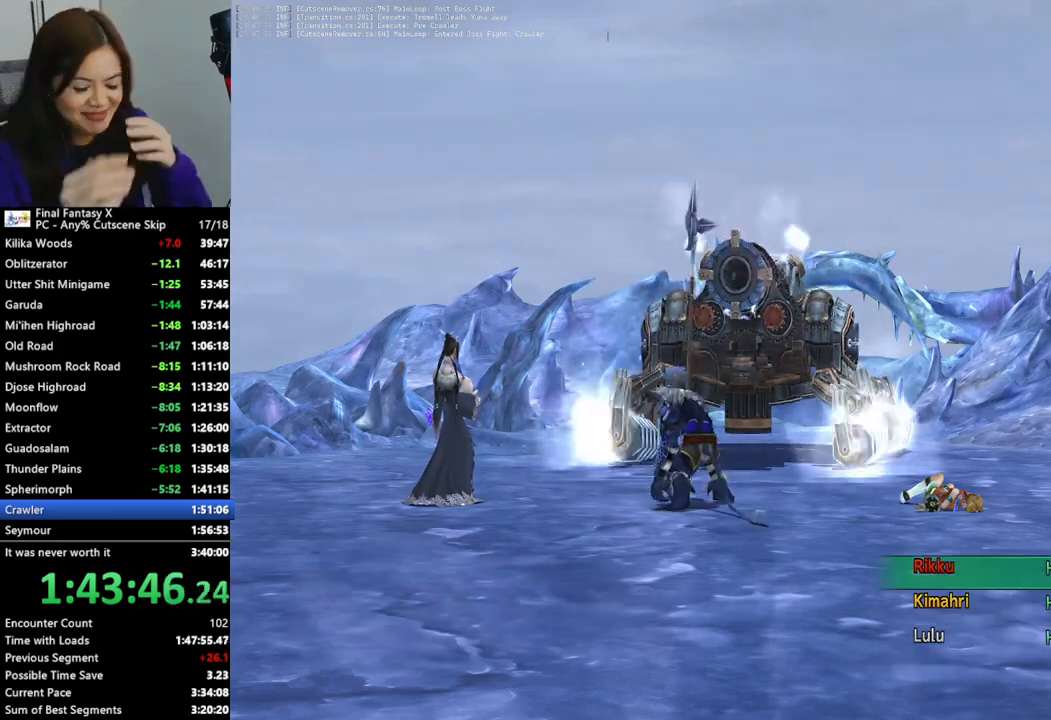
{"buttons": [], "left_stick": "center", "right_stick": "center", "events": [[300, "L2", "up"]]}
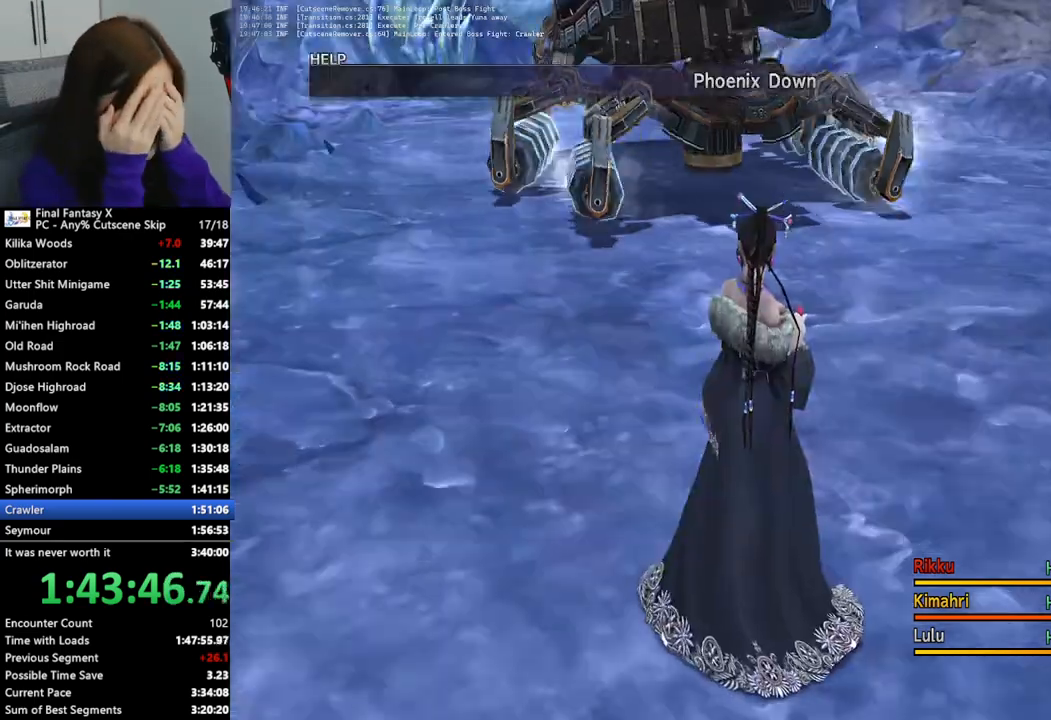
{"buttons": [], "left_stick": "center", "right_stick": "center", "events": []}
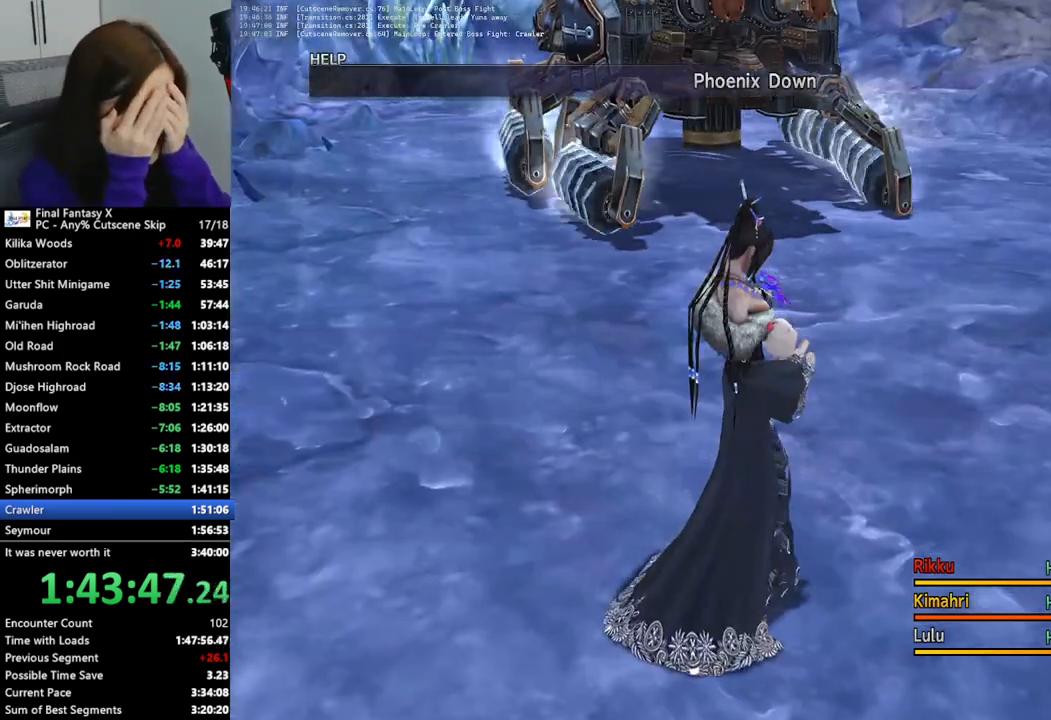
{"buttons": [], "left_stick": "center", "right_stick": "center", "events": []}
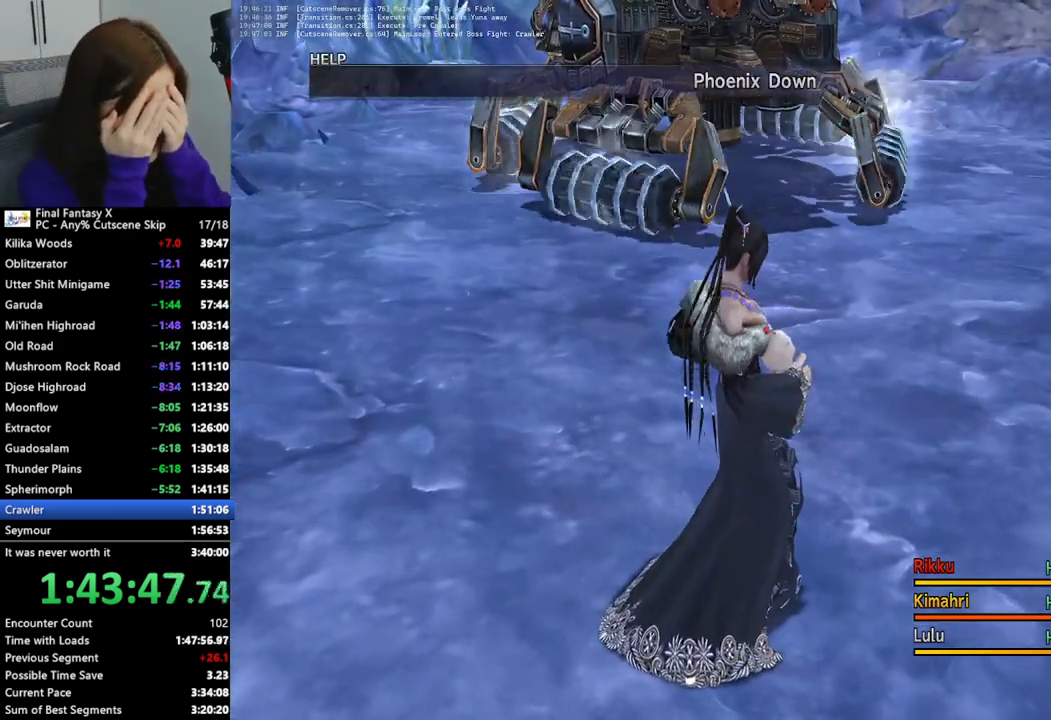
{"buttons": [], "left_stick": "center", "right_stick": "center", "events": []}
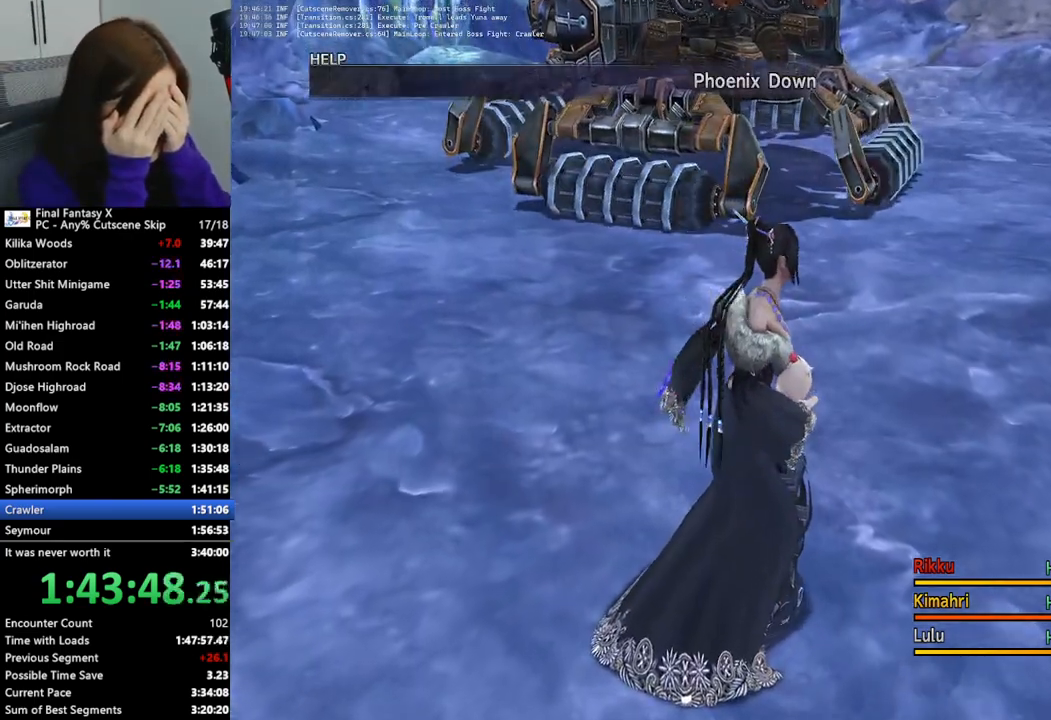
{"buttons": [], "left_stick": "center", "right_stick": "center", "events": []}
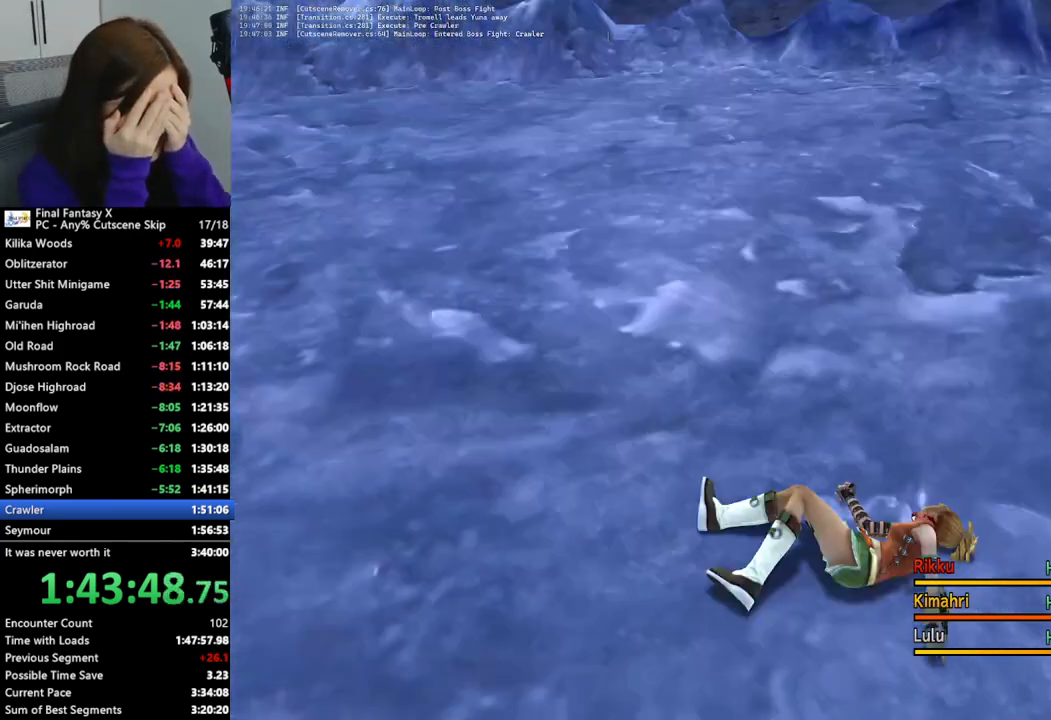
{"buttons": [], "left_stick": "center", "right_stick": "center", "events": []}
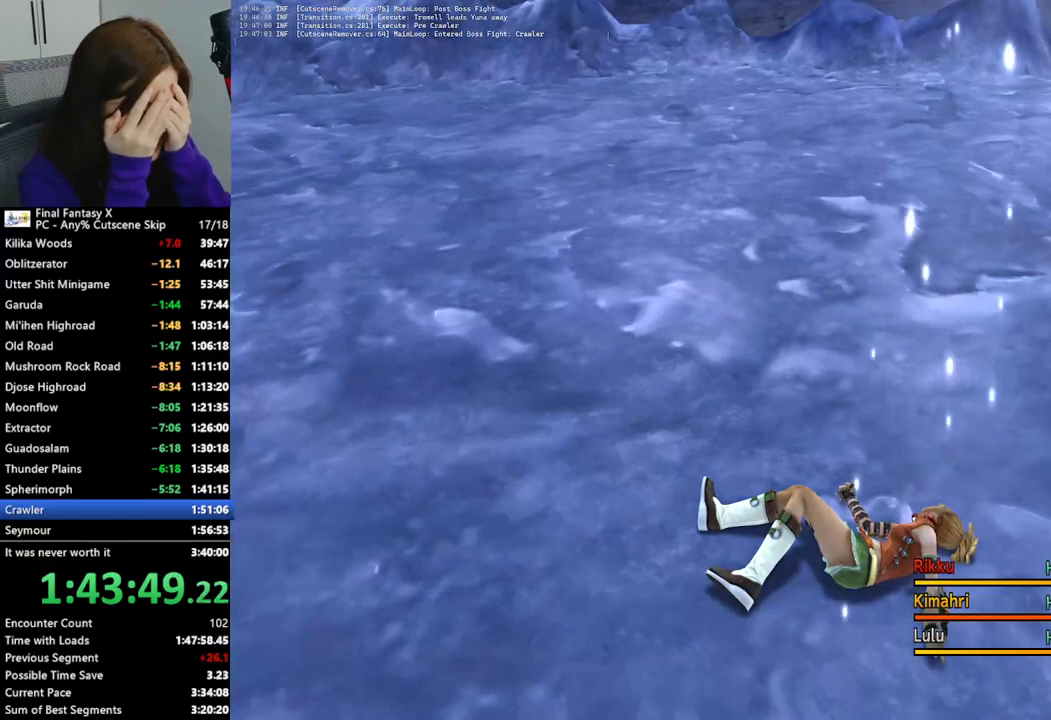
{"buttons": [], "left_stick": "center", "right_stick": "center", "events": []}
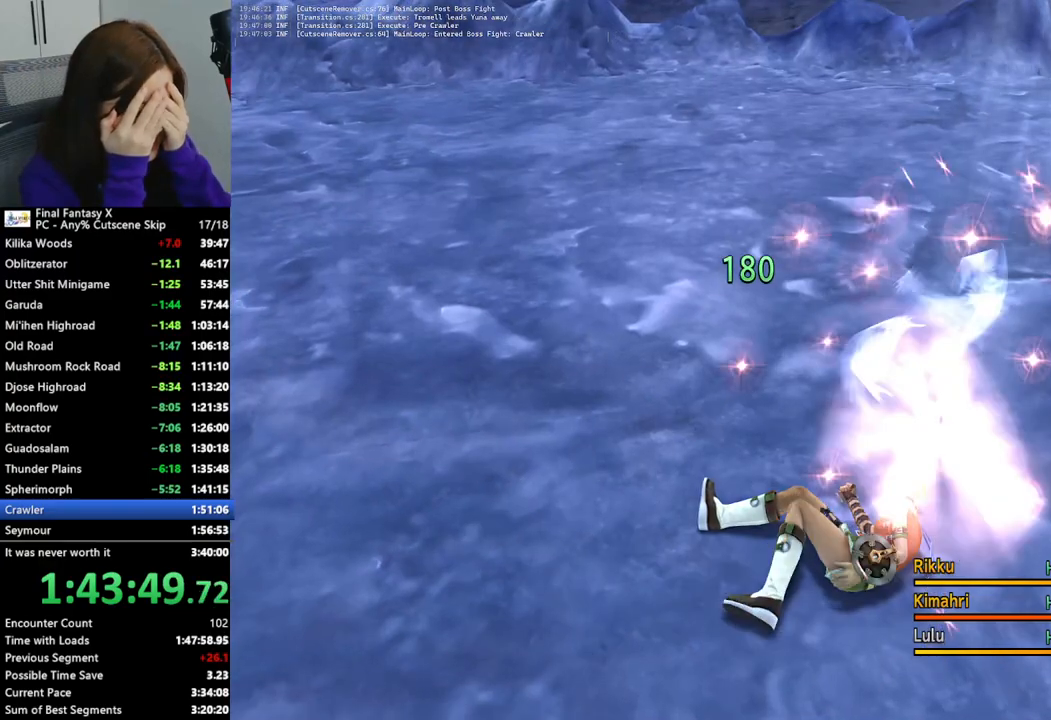
{"buttons": [], "left_stick": "center", "right_stick": "center", "events": []}
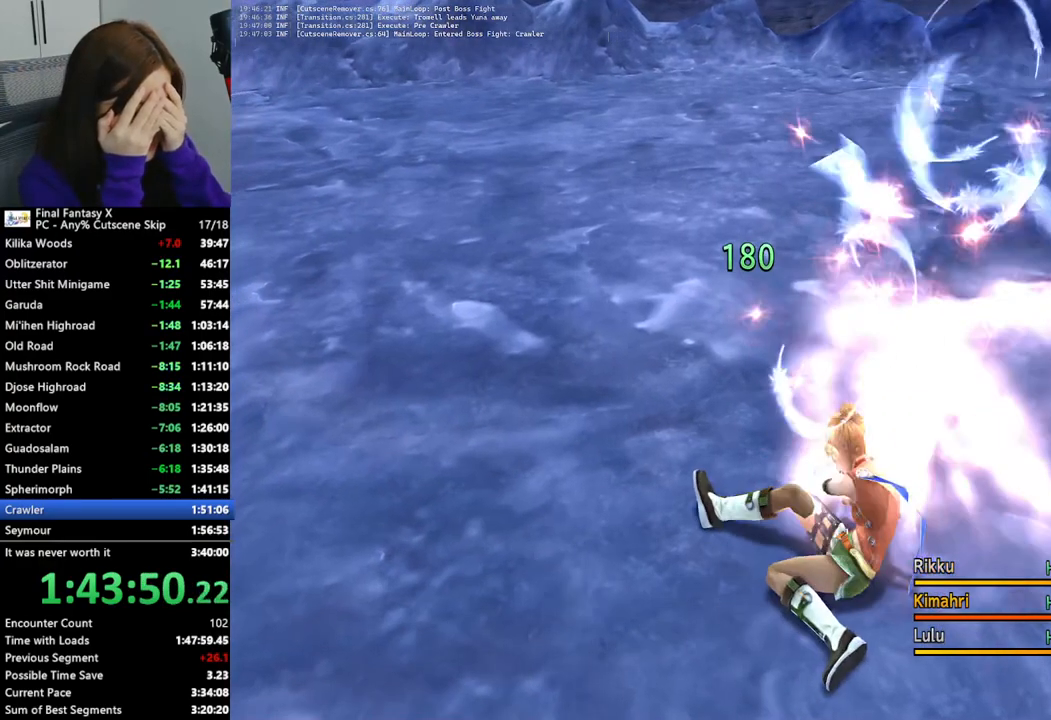
{"buttons": [], "left_stick": "center", "right_stick": "center", "events": [[367, "CROSS", "down"], [467, "CROSS", "up"]]}
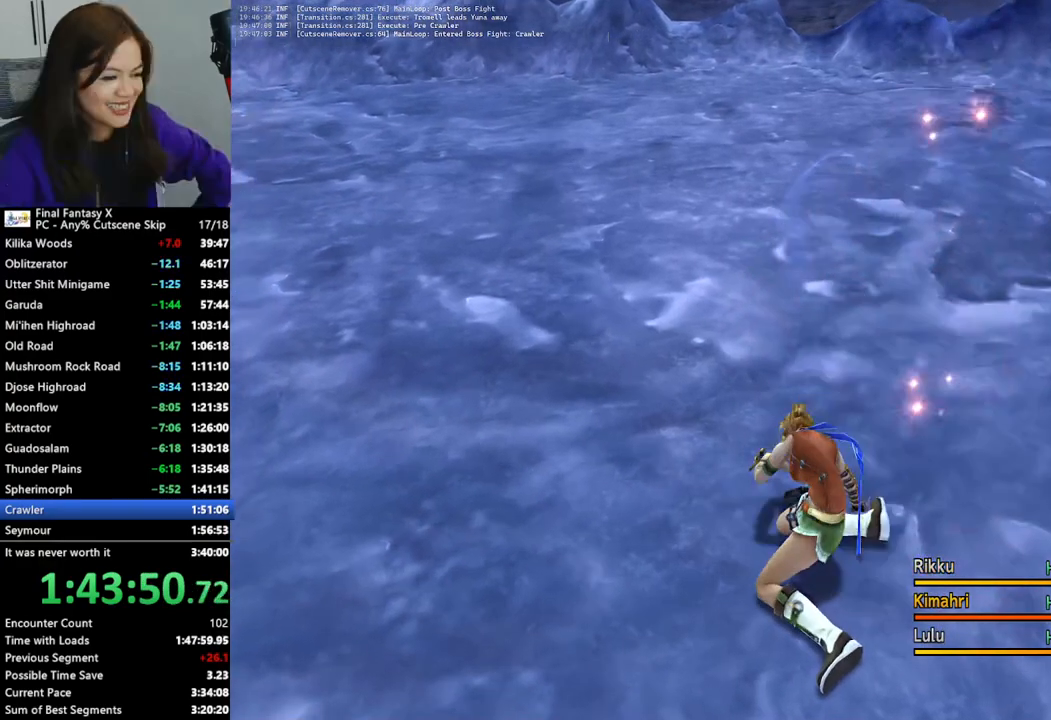
{"buttons": [], "left_stick": "center", "right_stick": "center", "events": [[33, "CROSS", "down"], [100, "CROSS", "up"], [200, "CROSS", "down"], [267, "CROSS", "up"], [367, "CROSS", "down"], [433, "CROSS", "up"]]}
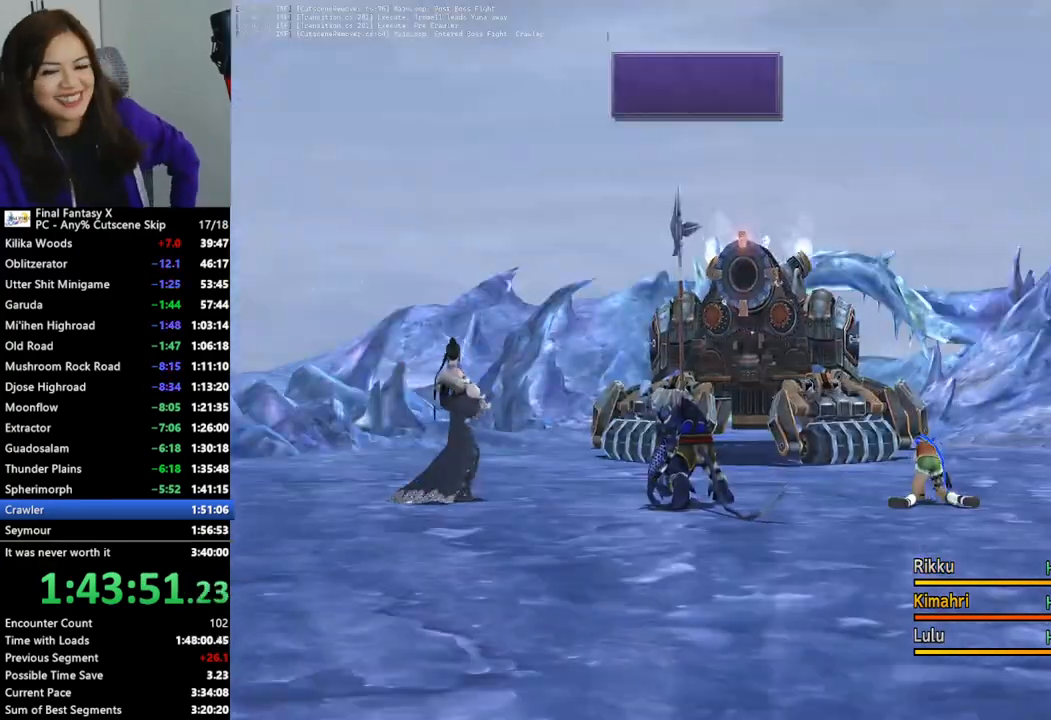
{"buttons": ["CROSS"], "left_stick": "center", "right_stick": "center", "events": [[33, "CROSS", "down"], [100, "CROSS", "up"], [200, "CROSS", "down"], [267, "CROSS", "up"], [333, "CROSS", "down"], [433, "CROSS", "up"], [500, "CROSS", "down"]]}
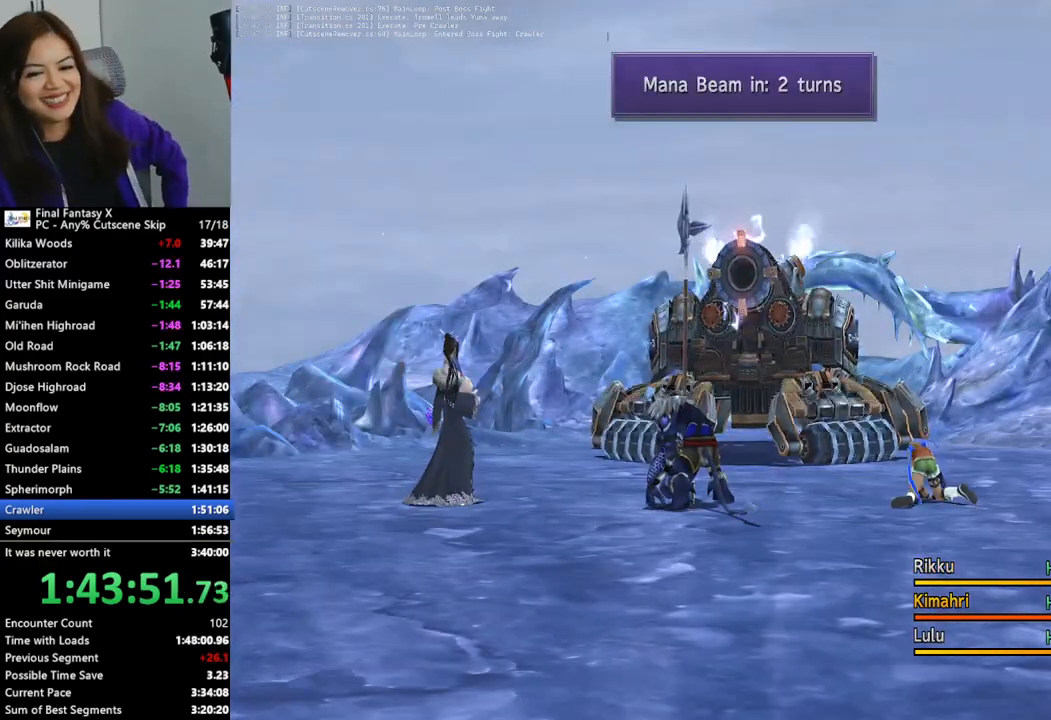
{"buttons": ["CROSS"], "left_stick": "center", "right_stick": "center", "events": [[67, "CROSS", "up"], [167, "CROSS", "down"], [233, "CROSS", "up"], [300, "CROSS", "down"], [400, "CROSS", "up"], [500, "CROSS", "down"]]}
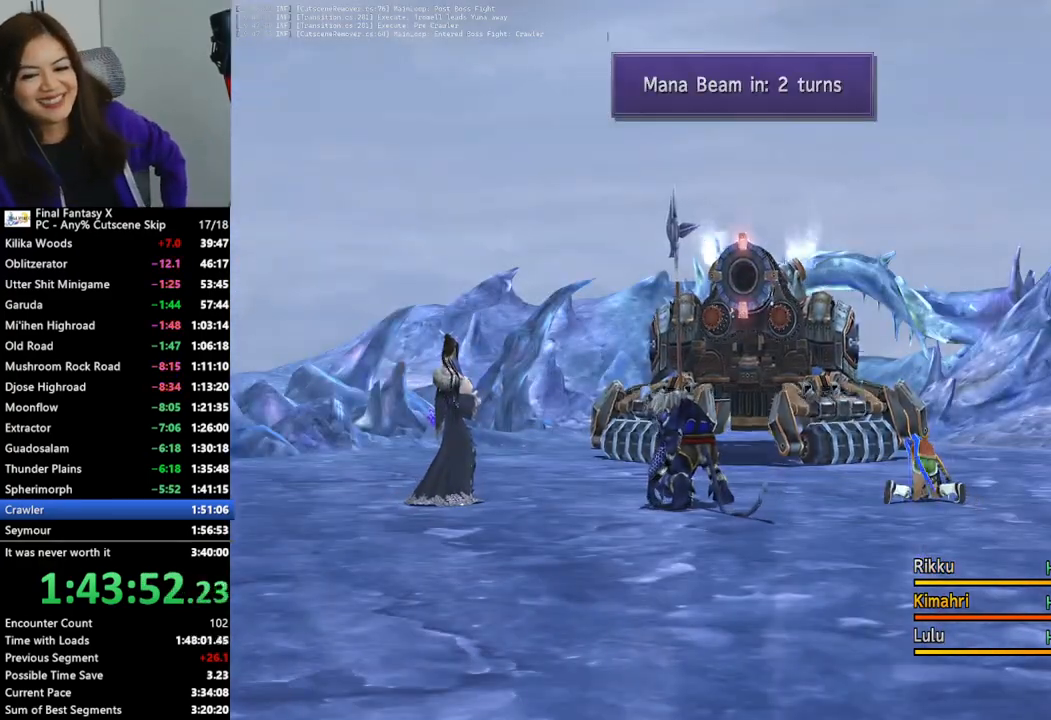
{"buttons": ["CROSS"], "left_stick": "center", "right_stick": "center", "events": [[67, "CROSS", "up"], [133, "CROSS", "down"], [233, "CROSS", "up"], [300, "CROSS", "down"], [367, "CROSS", "up"], [467, "CROSS", "down"]]}
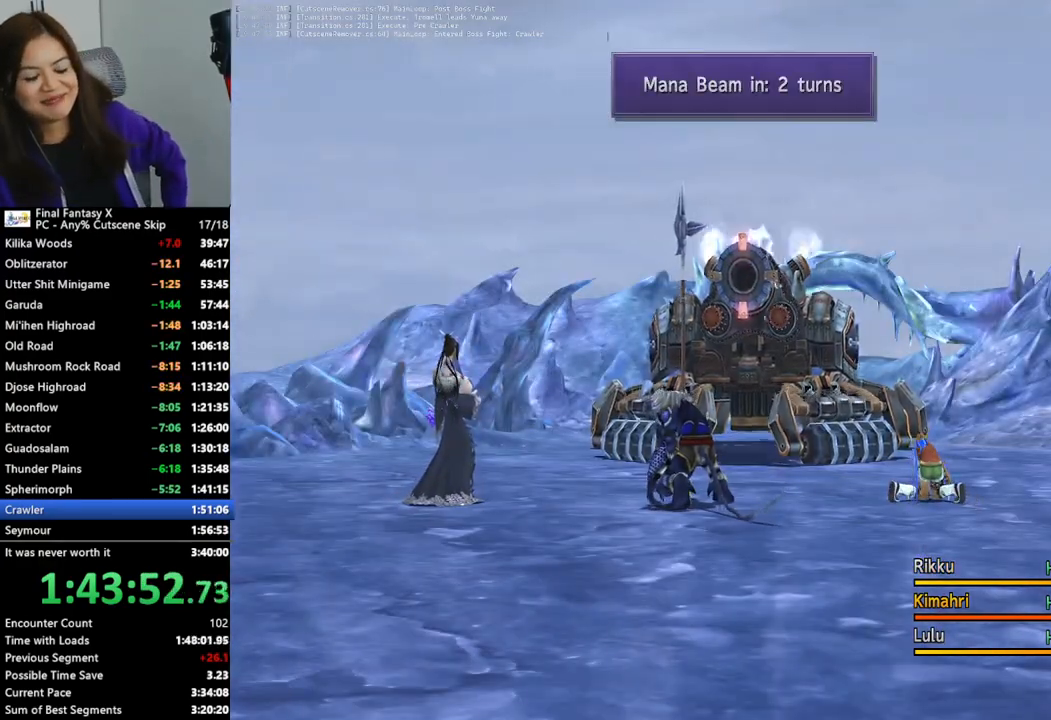
{"buttons": [], "left_stick": "center", "right_stick": "center", "events": [[33, "CROSS", "up"], [133, "CROSS", "down"], [200, "CROSS", "up"], [267, "CROSS", "down"], [333, "CROSS", "up"], [433, "CROSS", "down"], [500, "CROSS", "up"]]}
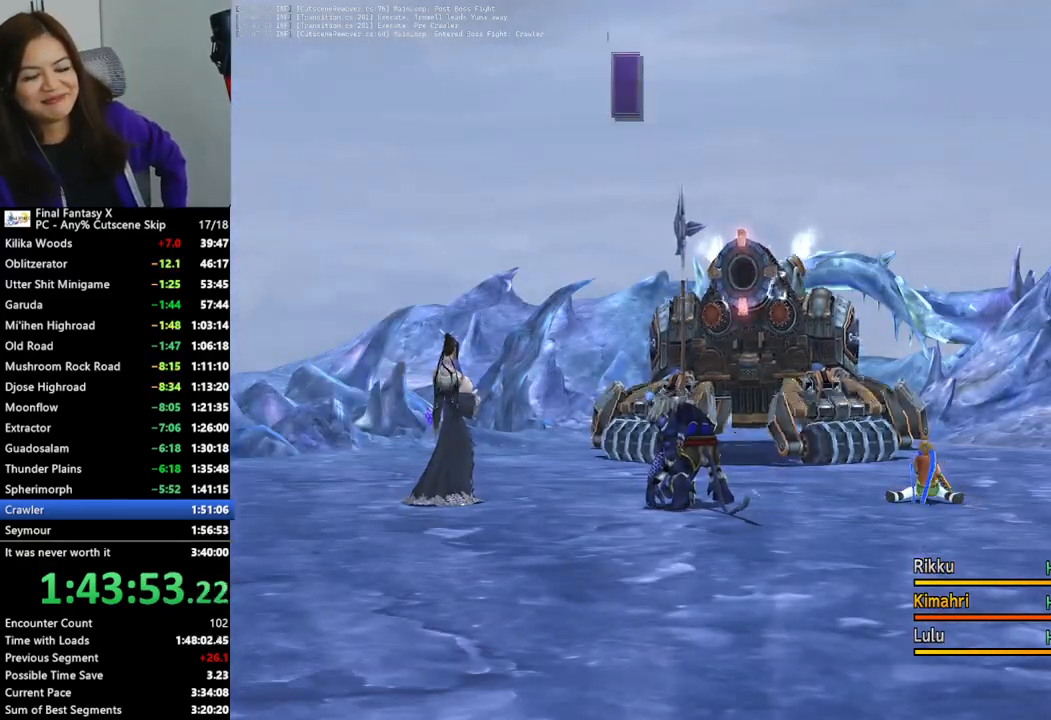
{"buttons": [], "left_stick": "center", "right_stick": "center", "events": [[67, "CROSS", "down"], [167, "CROSS", "up"], [233, "CROSS", "down"], [300, "CROSS", "up"], [400, "CROSS", "down"], [467, "CROSS", "up"]]}
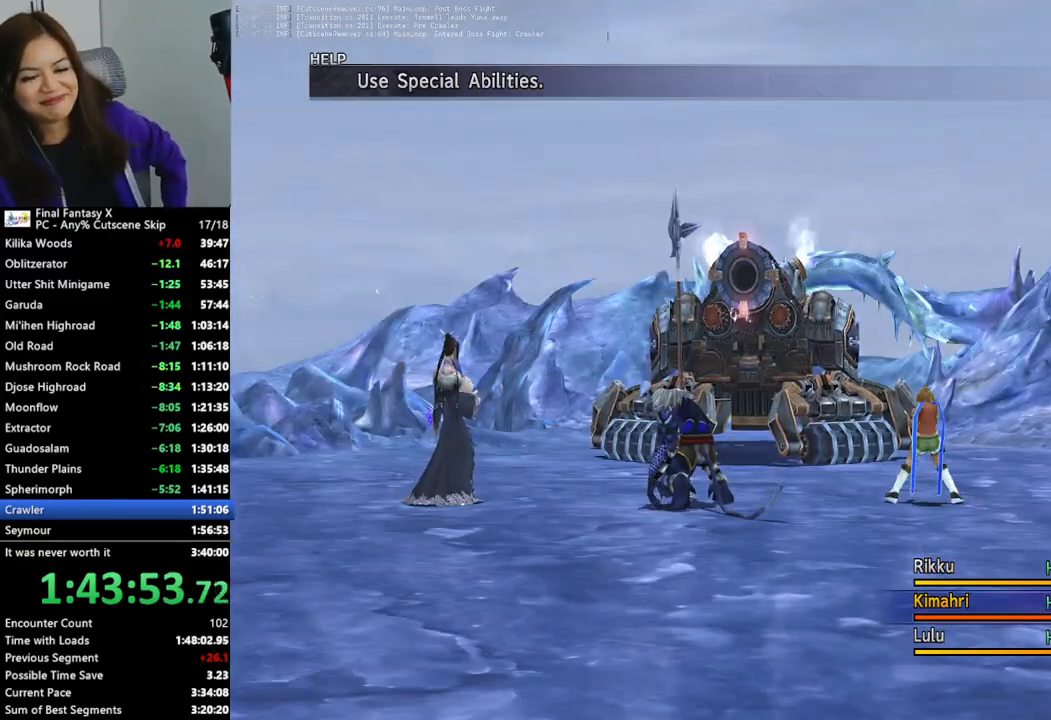
{"buttons": ["L1"], "left_stick": "center", "right_stick": "center", "events": [[67, "CROSS", "down"], [133, "CROSS", "up"], [300, "L1", "down"], [400, "L1", "up"], [500, "L1", "down"]]}
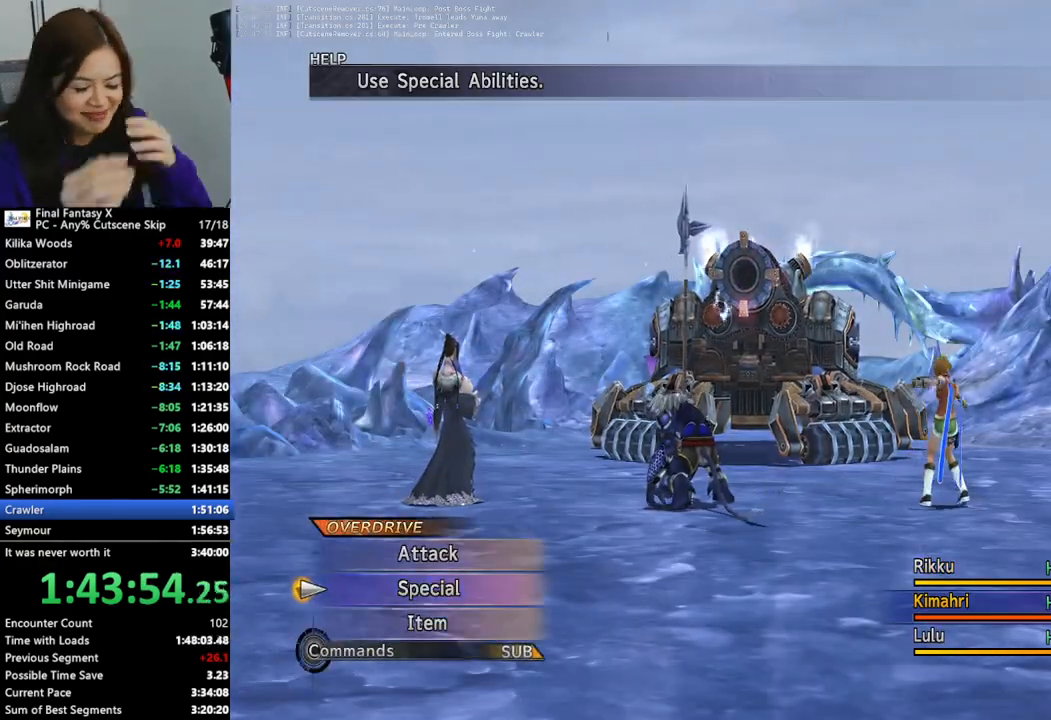
{"buttons": [], "left_stick": "center", "right_stick": "center", "events": [[100, "L1", "up"]]}
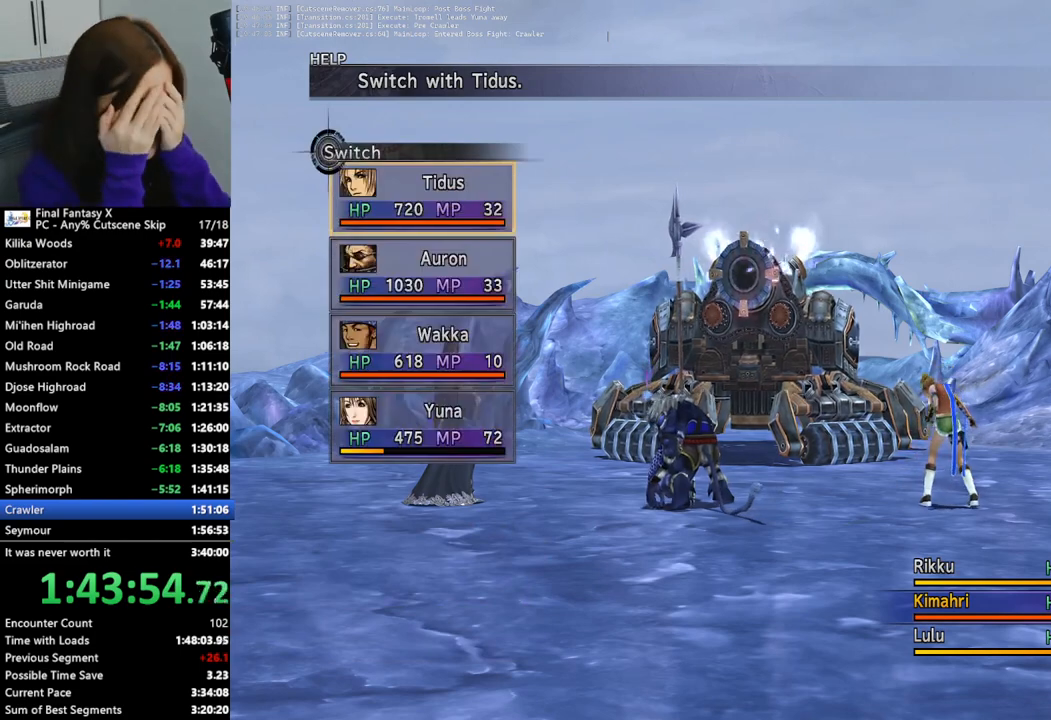
{"buttons": ["CROSS"], "left_stick": "center", "right_stick": "center", "events": [[233, "DPAD_UP", "down"], [300, "CROSS", "down"], [333, "DPAD_UP", "up"], [400, "CROSS", "up"], [467, "CROSS", "down"]]}
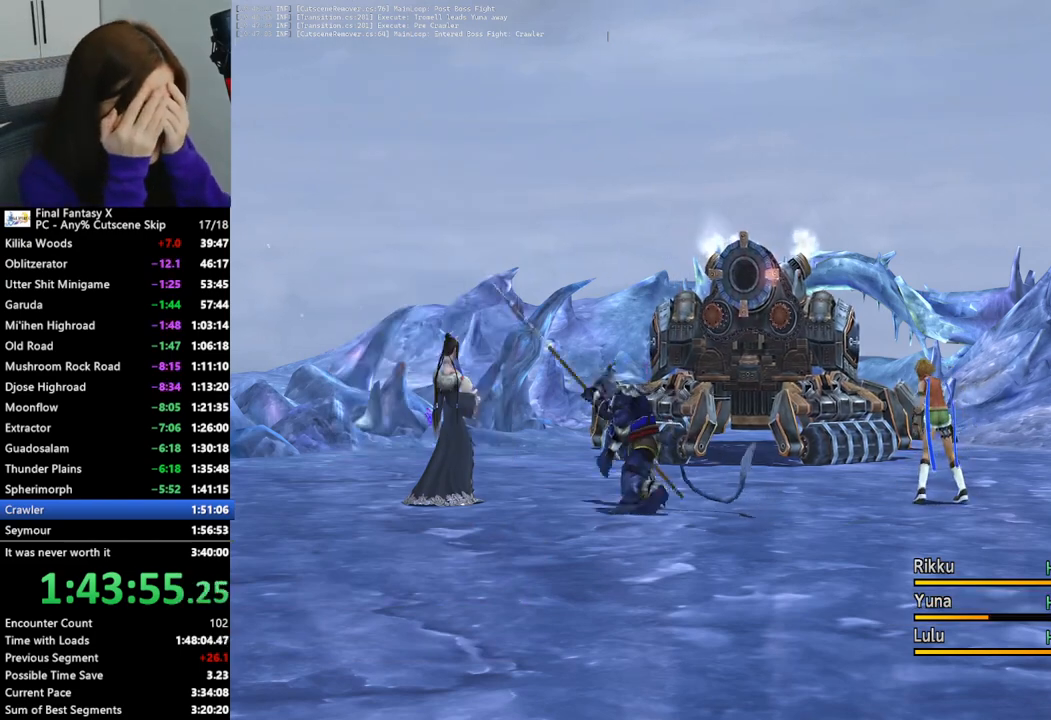
{"buttons": ["TRIANGLE"], "left_stick": "center", "right_stick": "center", "events": [[33, "CROSS", "up"], [233, "TRIANGLE", "down"], [300, "TRIANGLE", "up"], [367, "TRIANGLE", "down"], [433, "TRIANGLE", "up"], [500, "TRIANGLE", "down"]]}
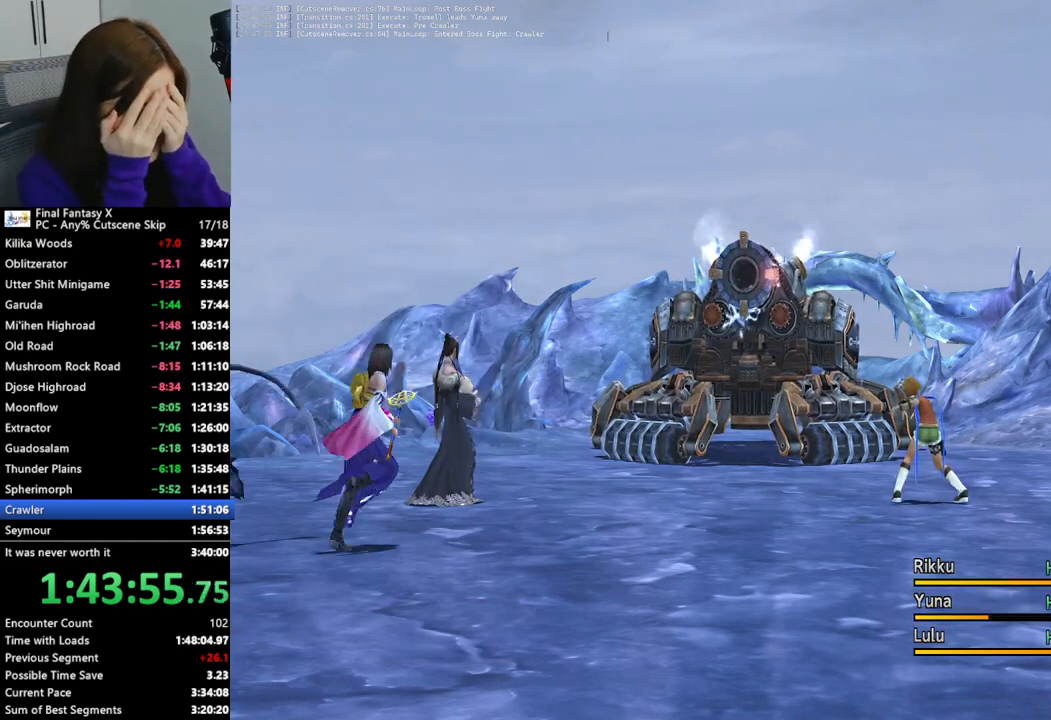
{"buttons": ["TRIANGLE"], "left_stick": "center", "right_stick": "center", "events": [[100, "TRIANGLE", "up"], [167, "TRIANGLE", "down"], [267, "TRIANGLE", "up"], [333, "TRIANGLE", "down"], [400, "TRIANGLE", "up"], [500, "TRIANGLE", "down"]]}
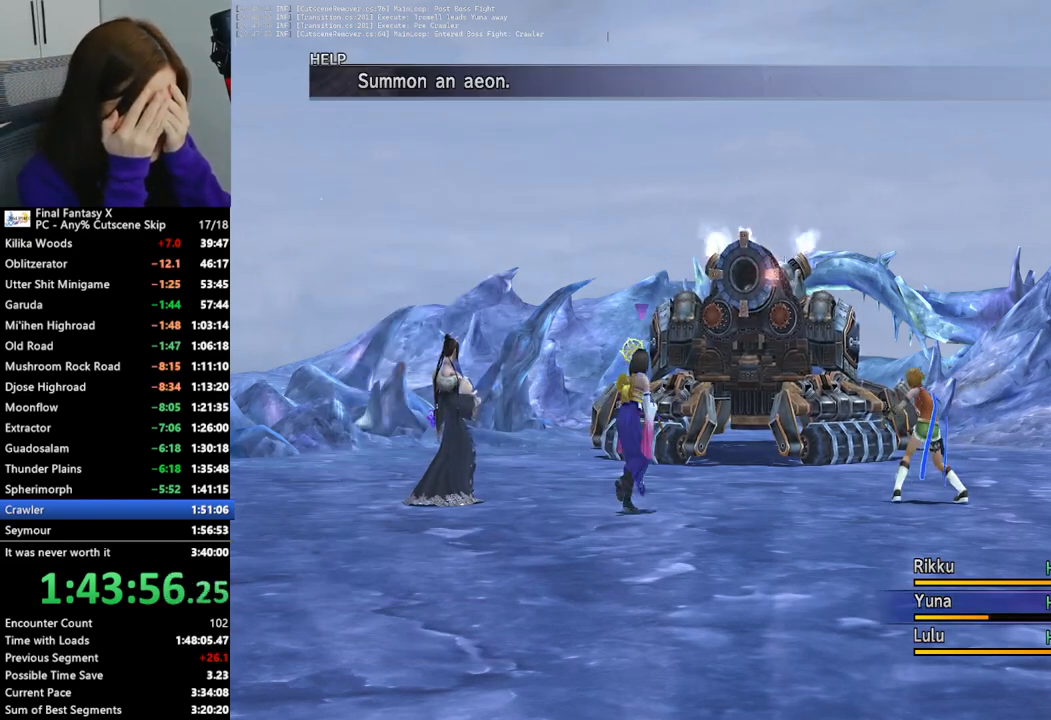
{"buttons": ["TRIANGLE"], "left_stick": "center", "right_stick": "center", "events": [[67, "TRIANGLE", "up"], [167, "TRIANGLE", "down"], [233, "TRIANGLE", "up"], [300, "TRIANGLE", "down"], [400, "TRIANGLE", "up"], [467, "TRIANGLE", "down"]]}
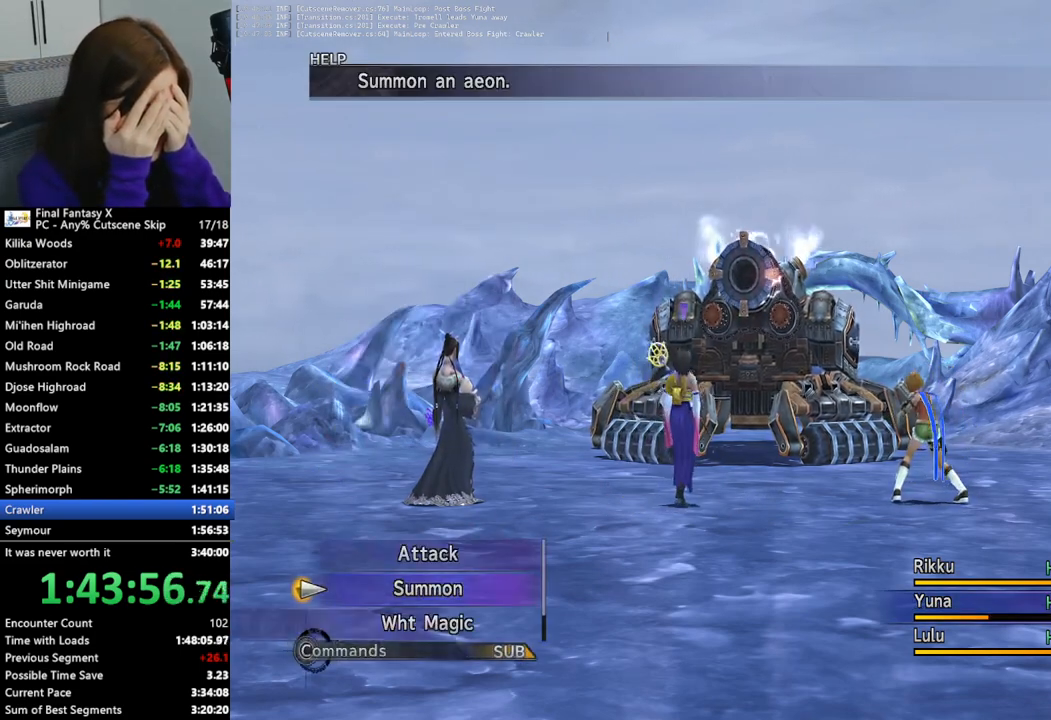
{"buttons": [], "left_stick": "center", "right_stick": "center", "events": [[33, "TRIANGLE", "up"], [133, "TRIANGLE", "down"], [200, "TRIANGLE", "up"], [300, "TRIANGLE", "down"], [367, "TRIANGLE", "up"]]}
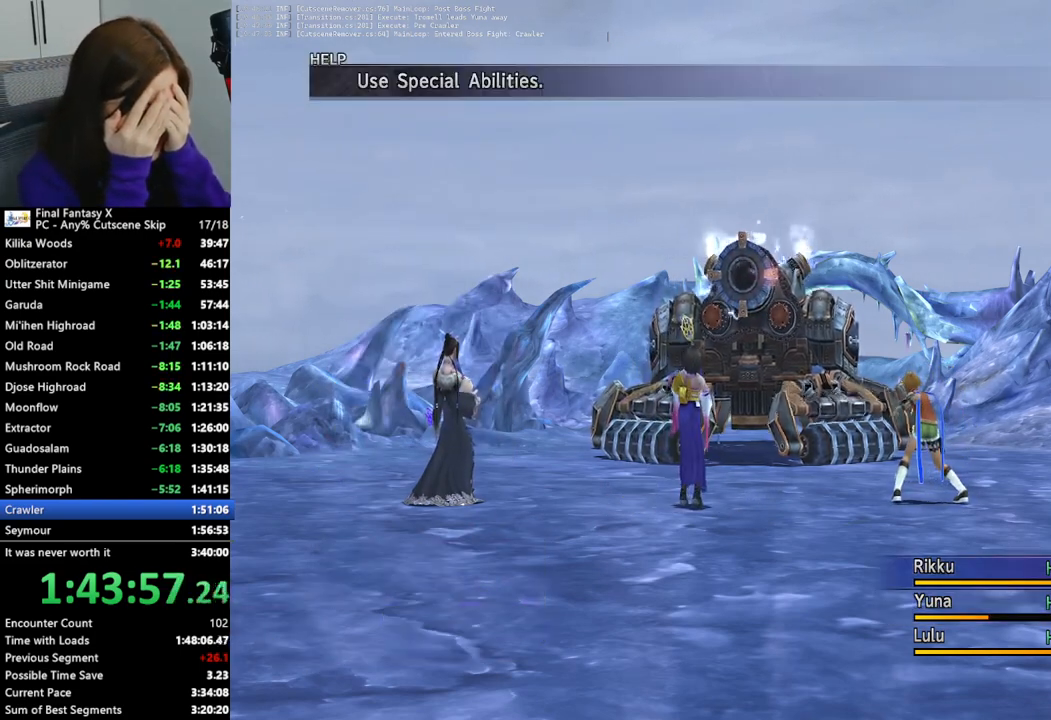
{"buttons": [], "left_stick": "center", "right_stick": "center", "events": []}
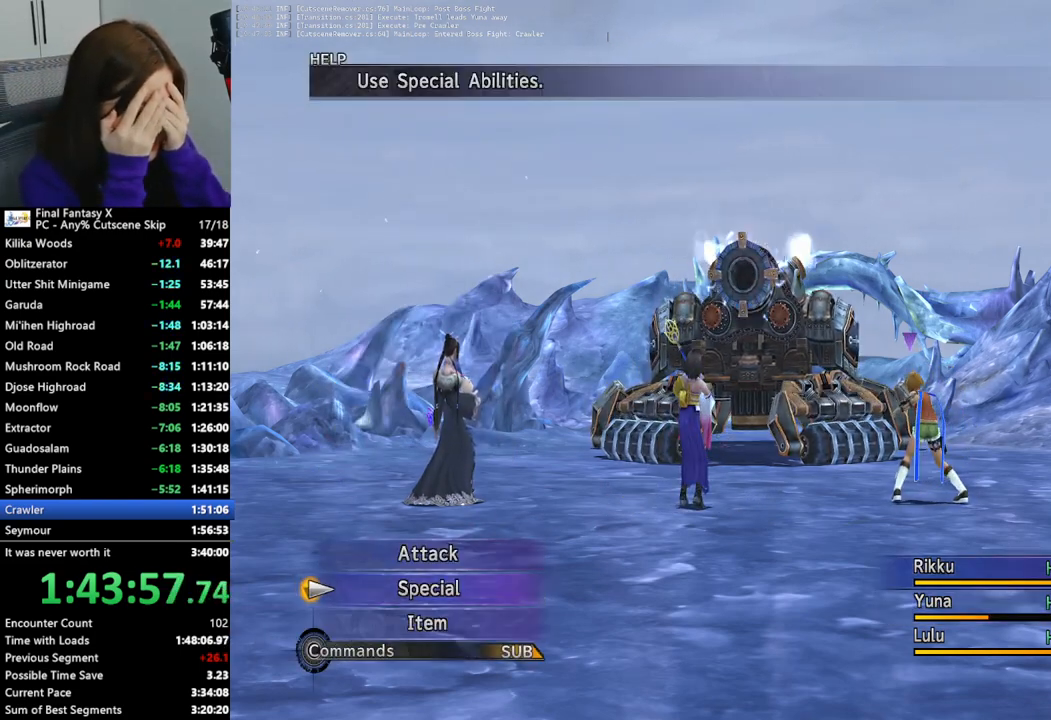
{"buttons": ["L2"], "left_stick": "center", "right_stick": "center", "events": [[500, "L2", "down"]]}
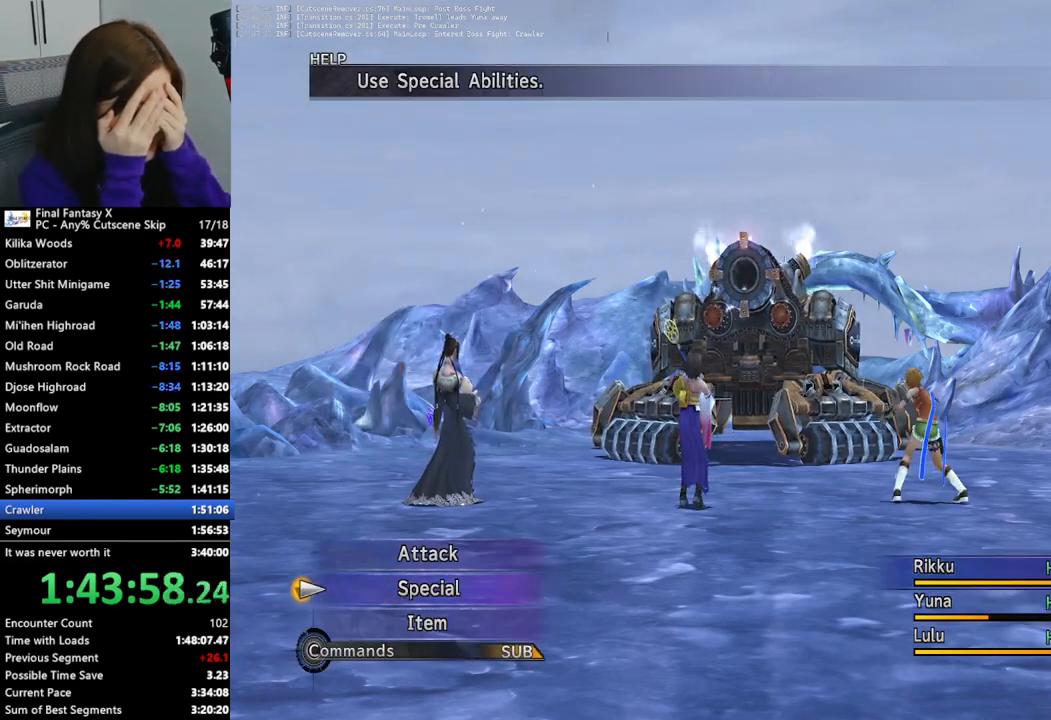
{"buttons": ["L2"], "left_stick": "center", "right_stick": "center", "events": []}